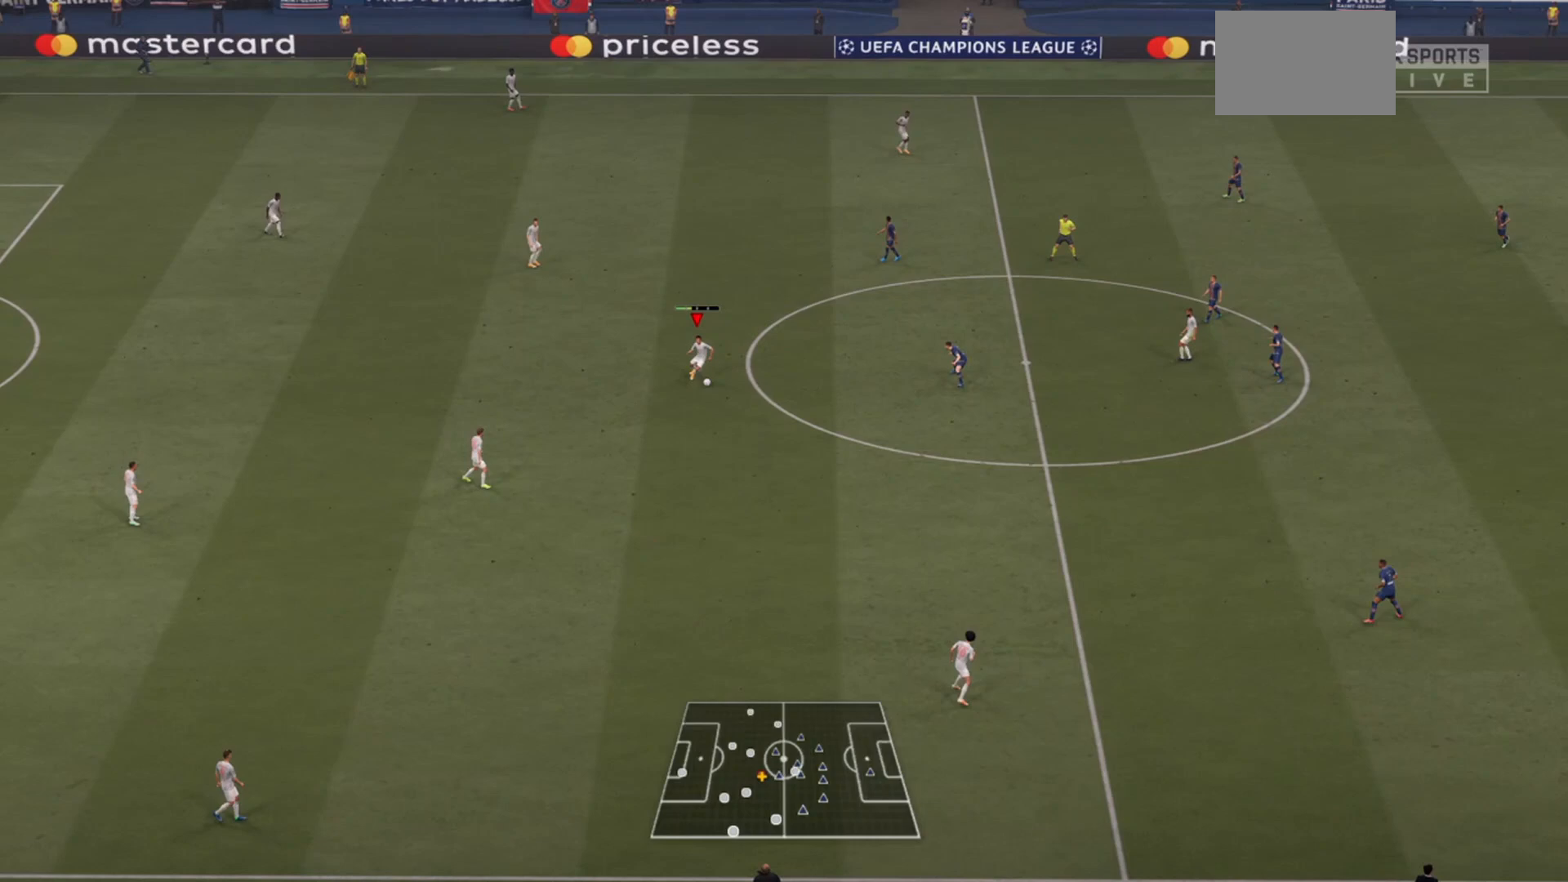
Gameplay with a controller (PlayStation layout); each line is a JSON object with the inputs held at the frame after it. "events" lists button and stick changes between this image and that frame as [ms after this image, input, new state], when the widget could be followed in between. Not read: L3 R3.
{"buttons": ["R2"], "left_stick": "down", "right_stick": "center", "events": []}
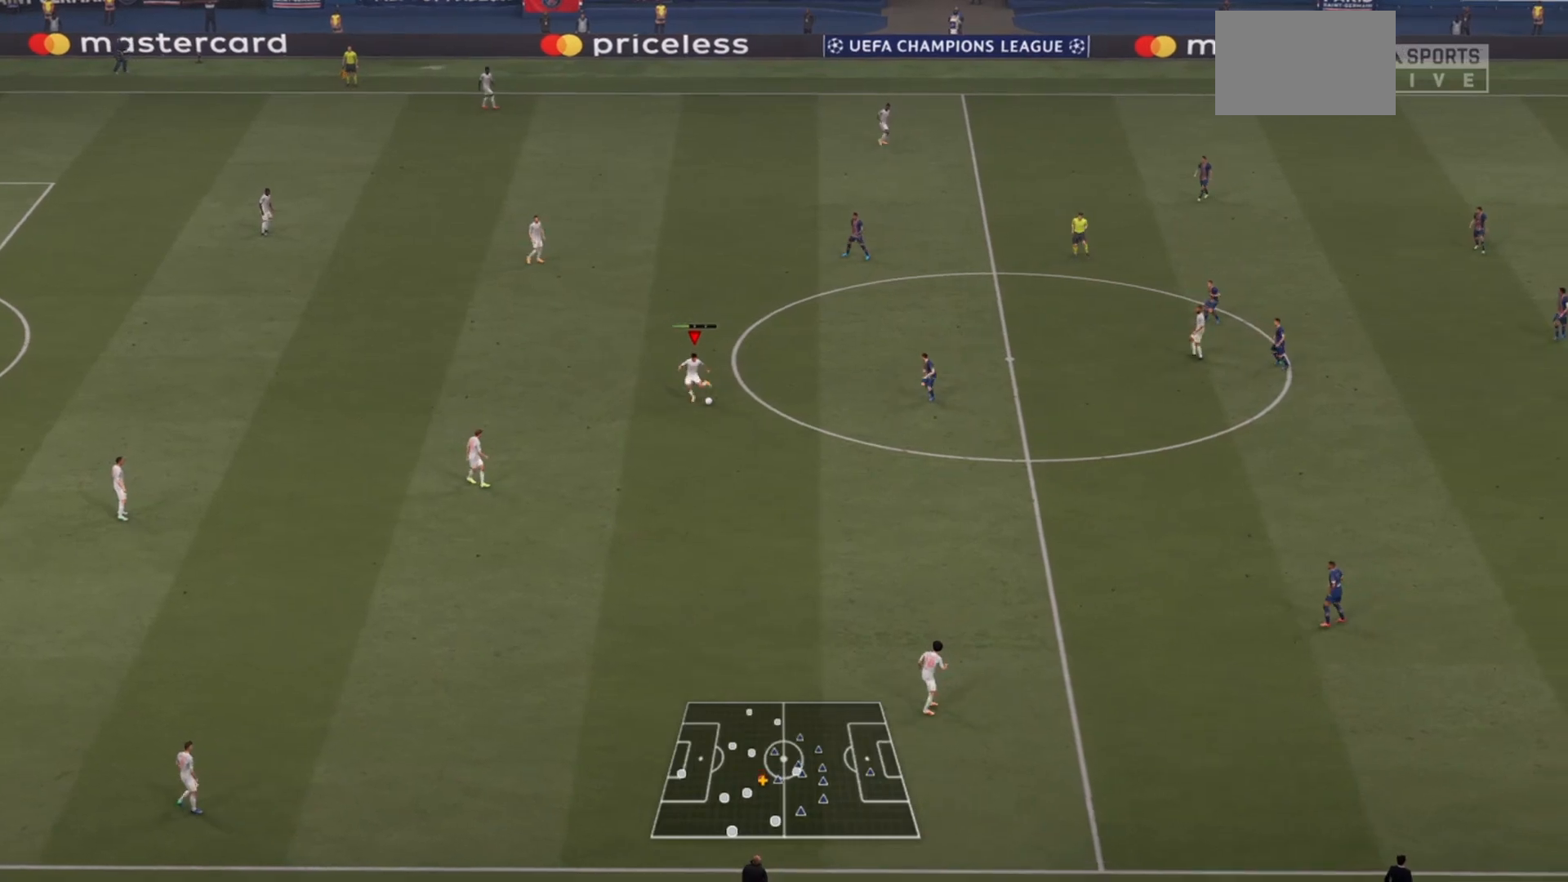
{"buttons": ["R2"], "left_stick": "center", "right_stick": "center", "events": [[367, "left_stick", "center"]]}
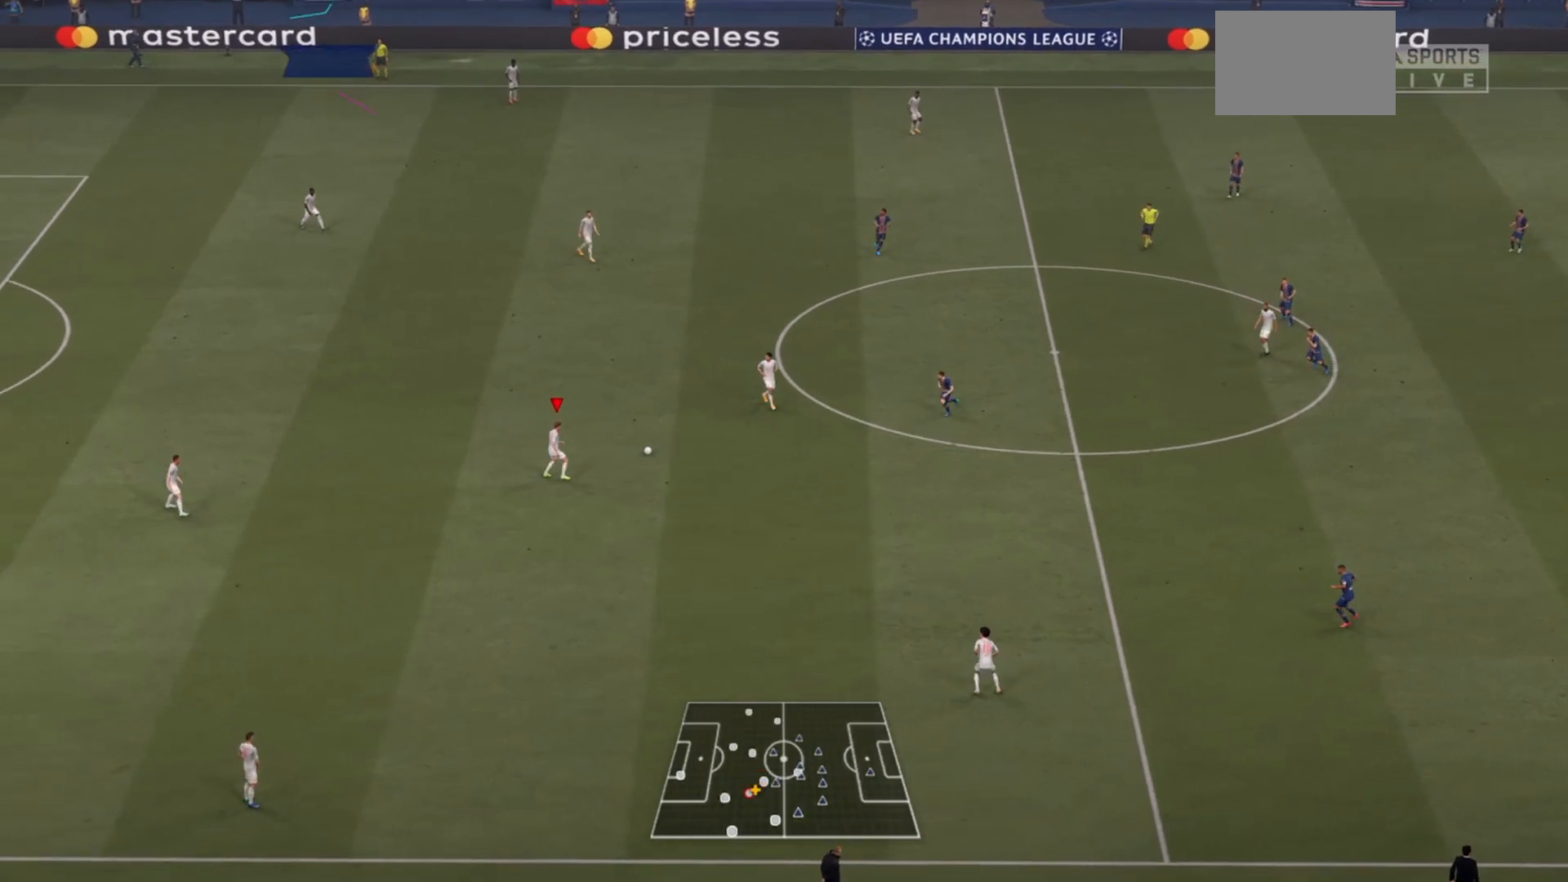
{"buttons": ["R2"], "left_stick": "down", "right_stick": "center", "events": [[33, "R2", "up"], [33, "left_stick", "down-right"], [133, "left_stick", "down"], [167, "CROSS", "down"], [233, "R2", "down"], [300, "CROSS", "up"]]}
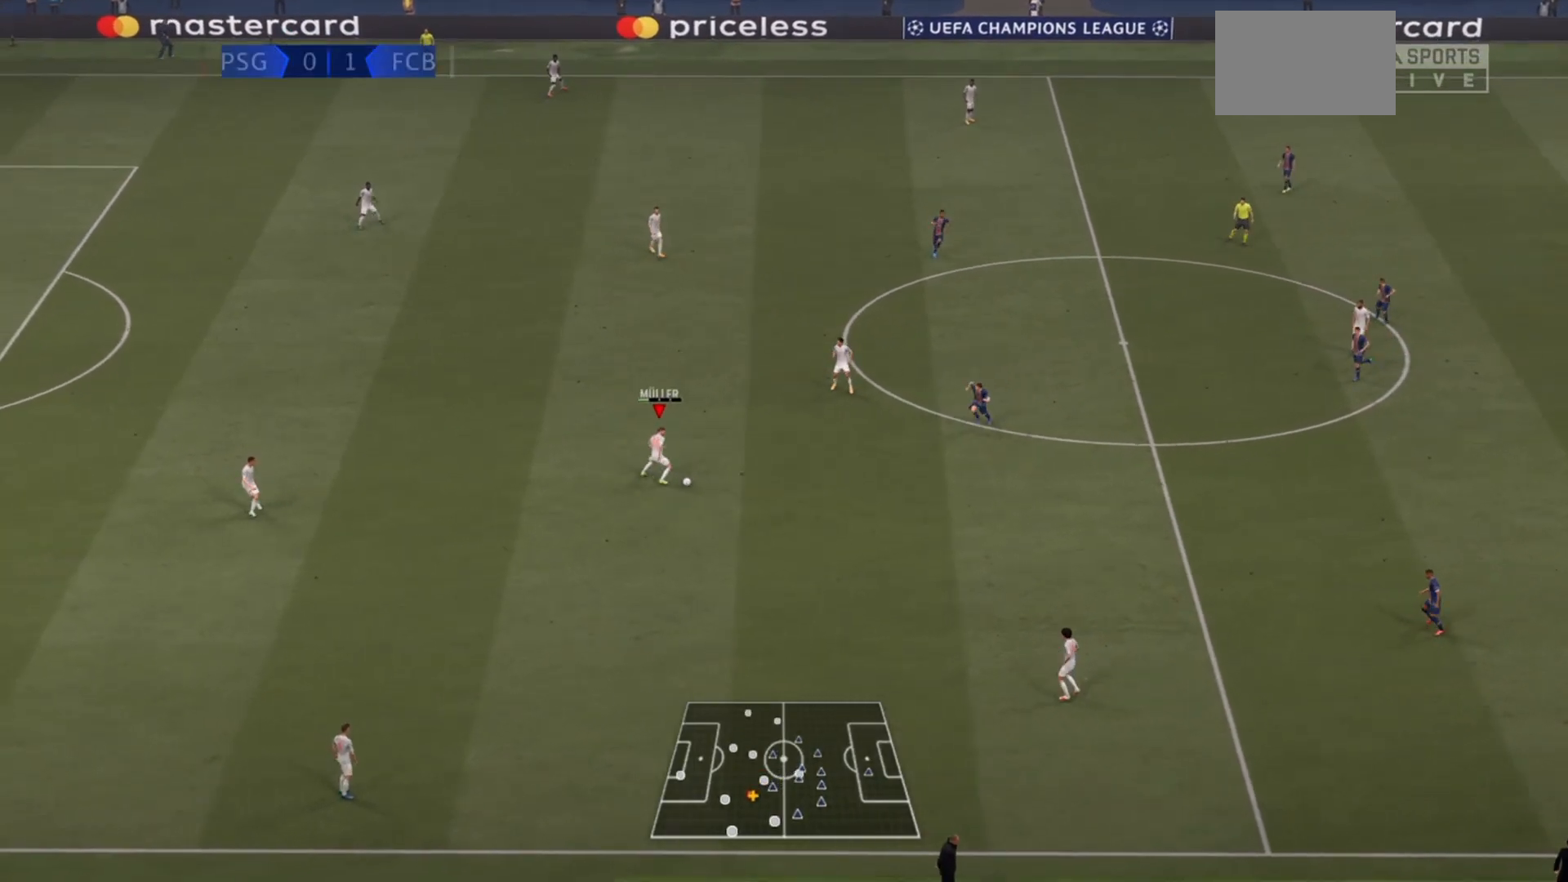
{"buttons": ["R2"], "left_stick": "down-right", "right_stick": "center", "events": [[400, "left_stick", "down-right"]]}
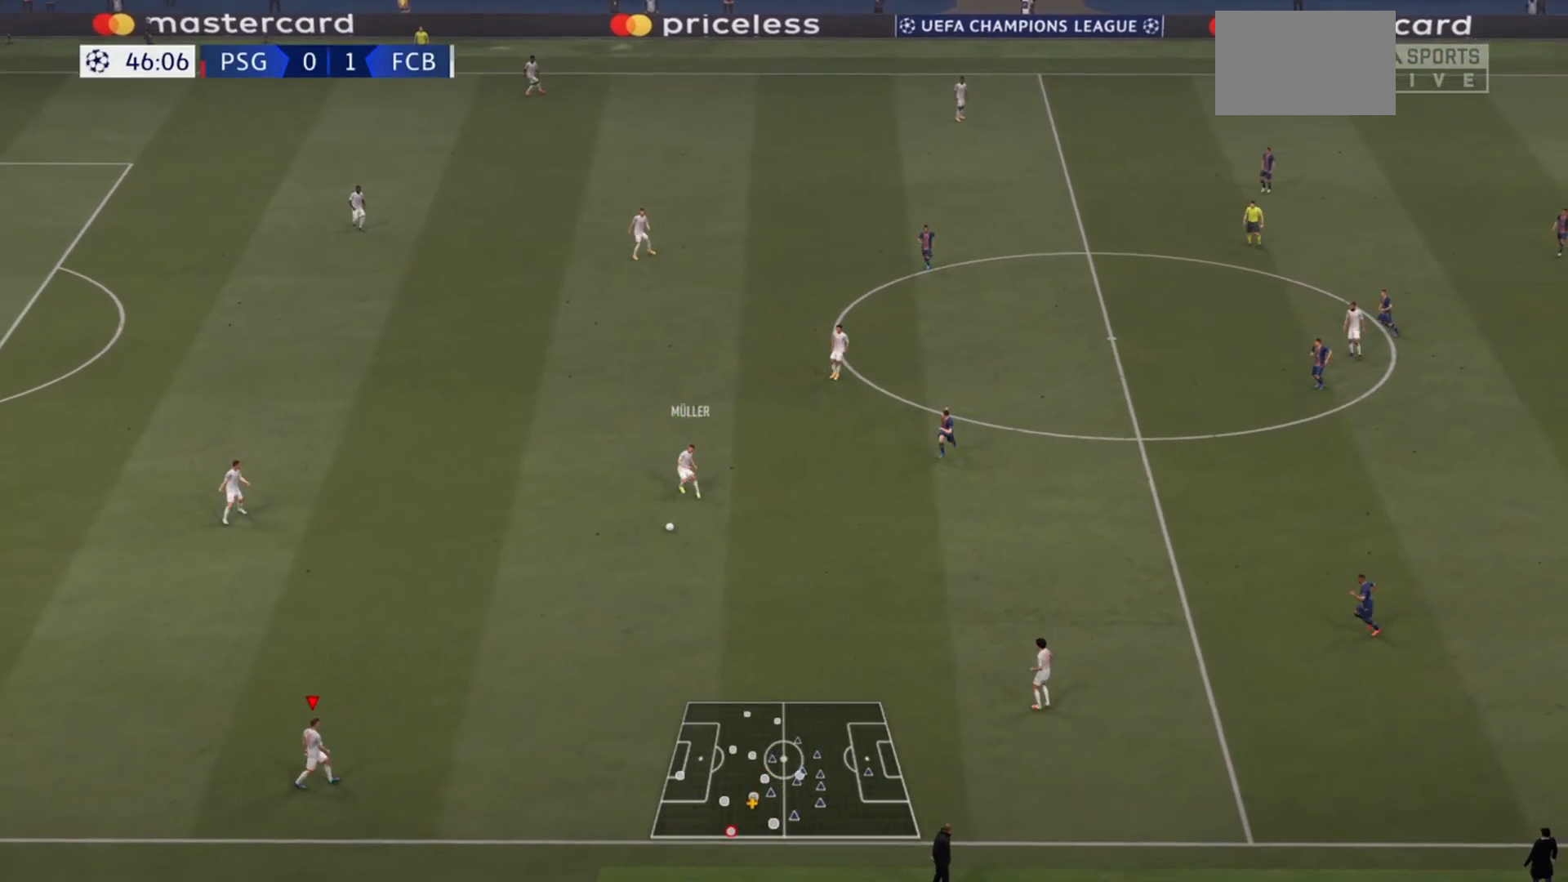
{"buttons": [], "left_stick": "right", "right_stick": "center", "events": [[200, "left_stick", "right"], [233, "R2", "up"]]}
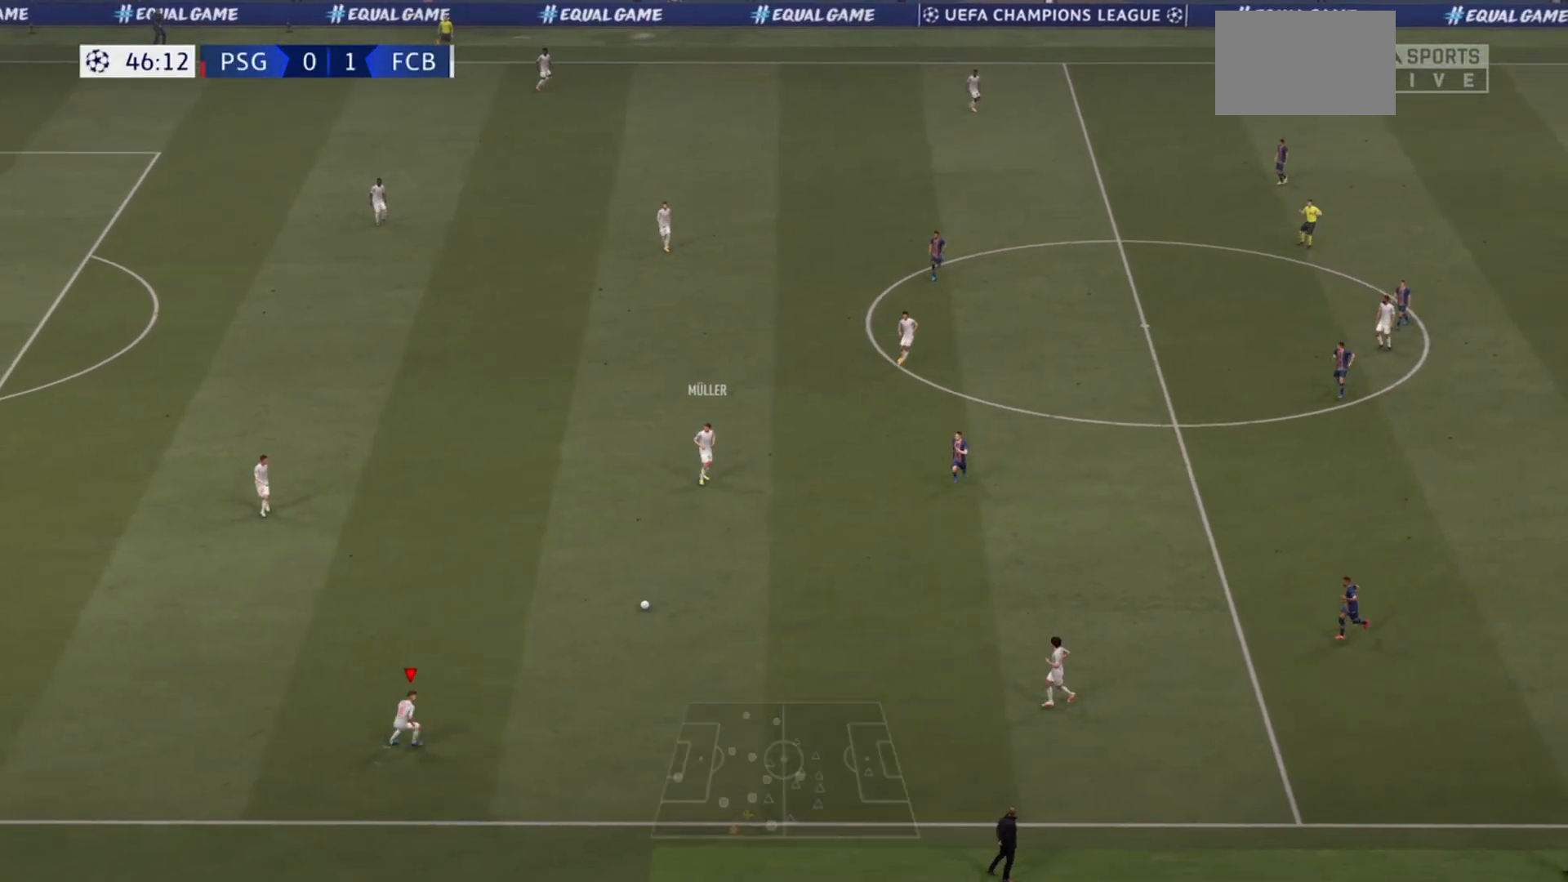
{"buttons": ["R2"], "left_stick": "right", "right_stick": "center", "events": [[67, "R2", "down"]]}
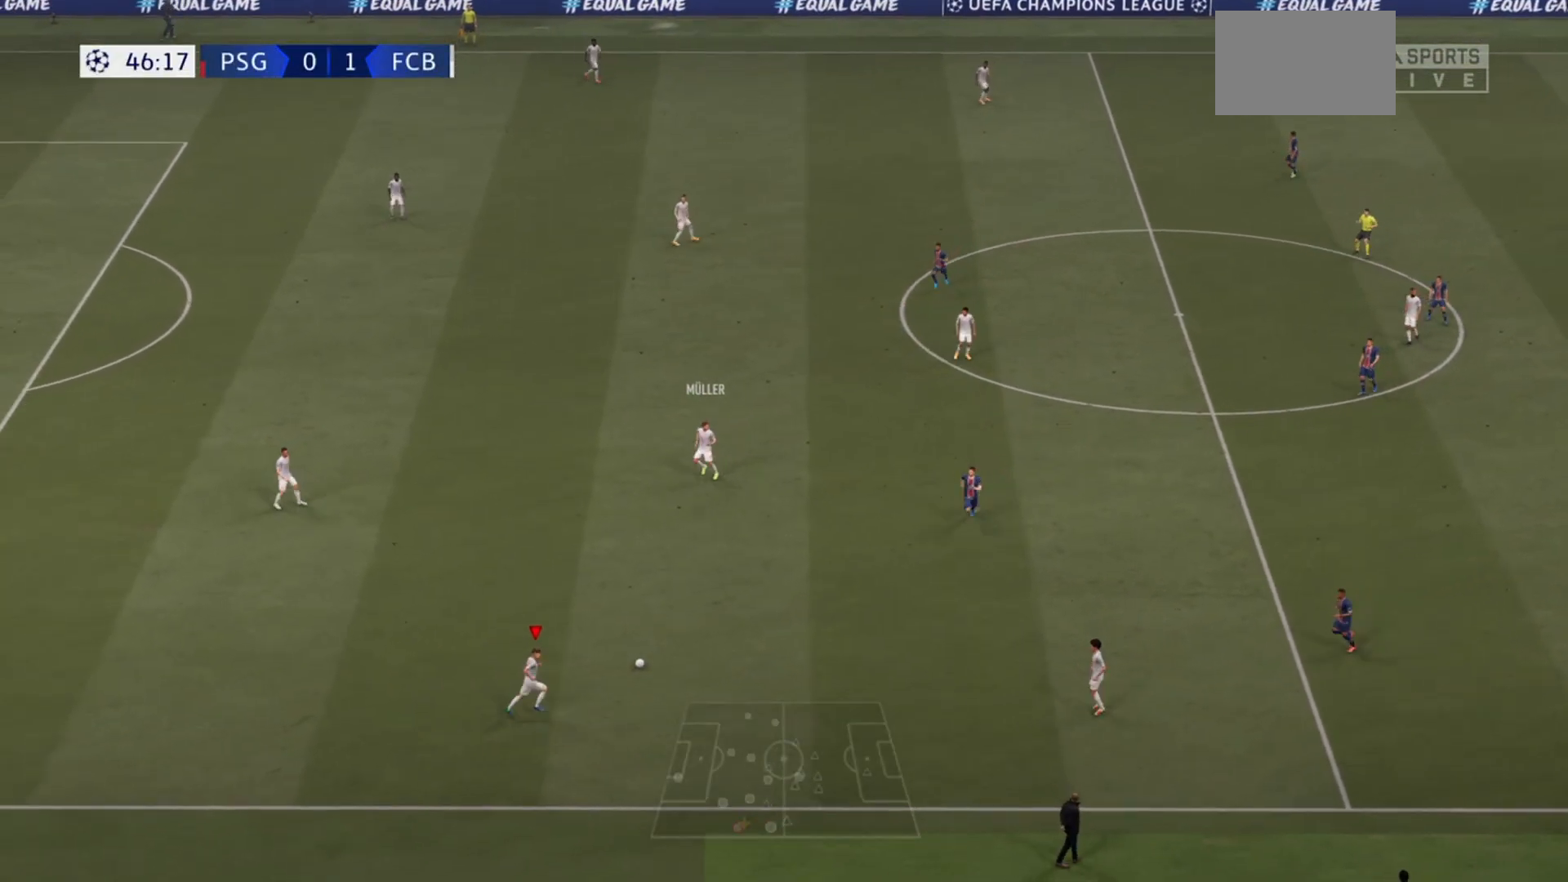
{"buttons": ["R2"], "left_stick": "right", "right_stick": "center", "events": []}
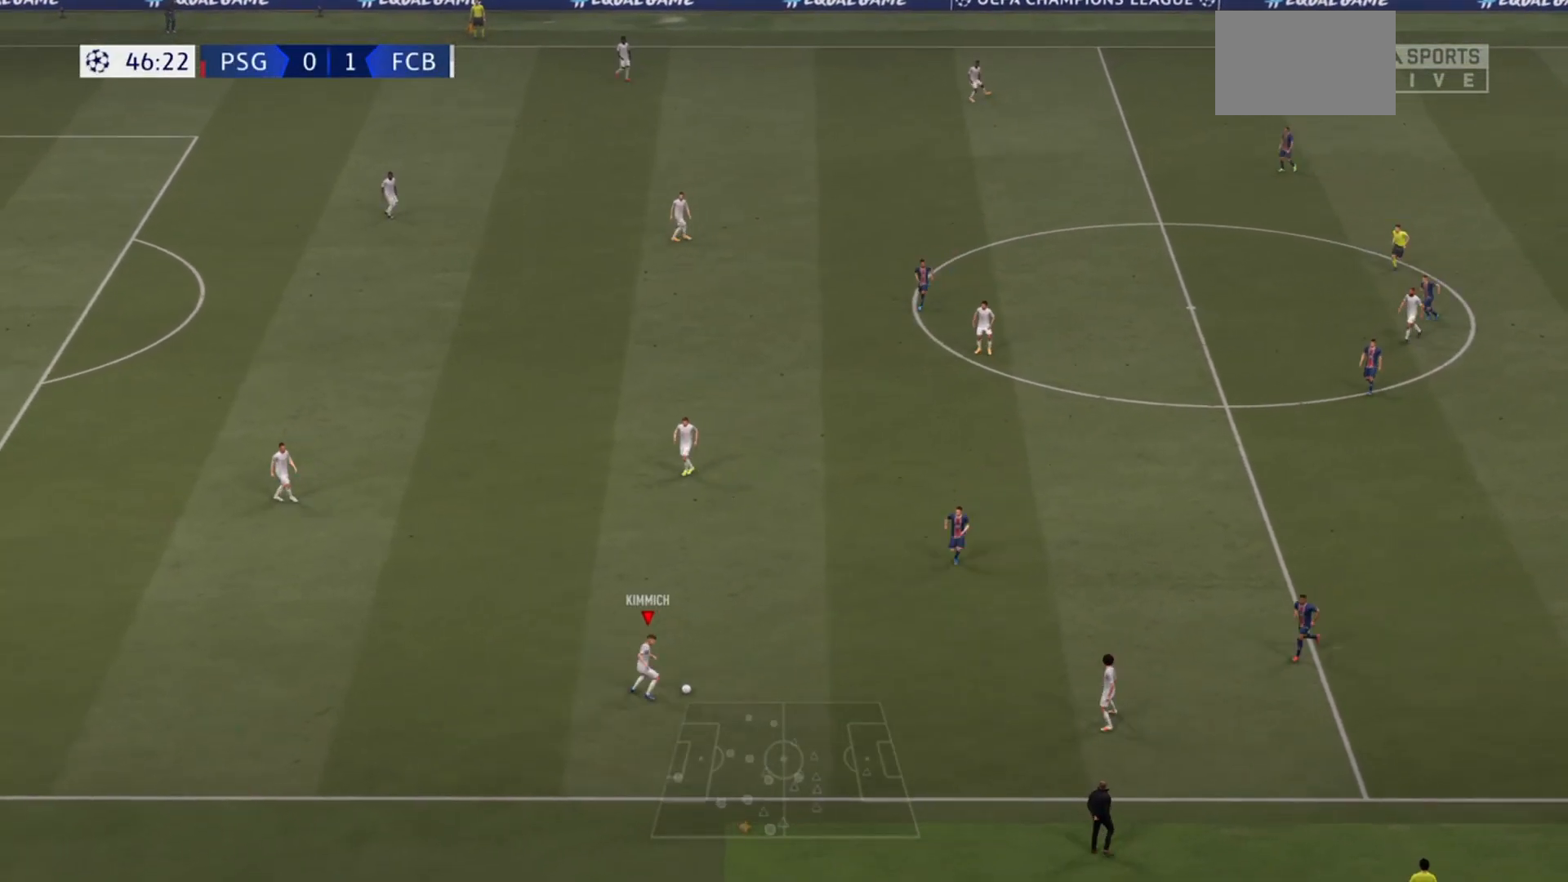
{"buttons": ["R2"], "left_stick": "up-left", "right_stick": "center", "events": [[167, "R2", "up"], [267, "left_stick", "up-right"], [333, "CROSS", "down"], [367, "R2", "down"], [433, "CROSS", "up"], [433, "left_stick", "up-left"]]}
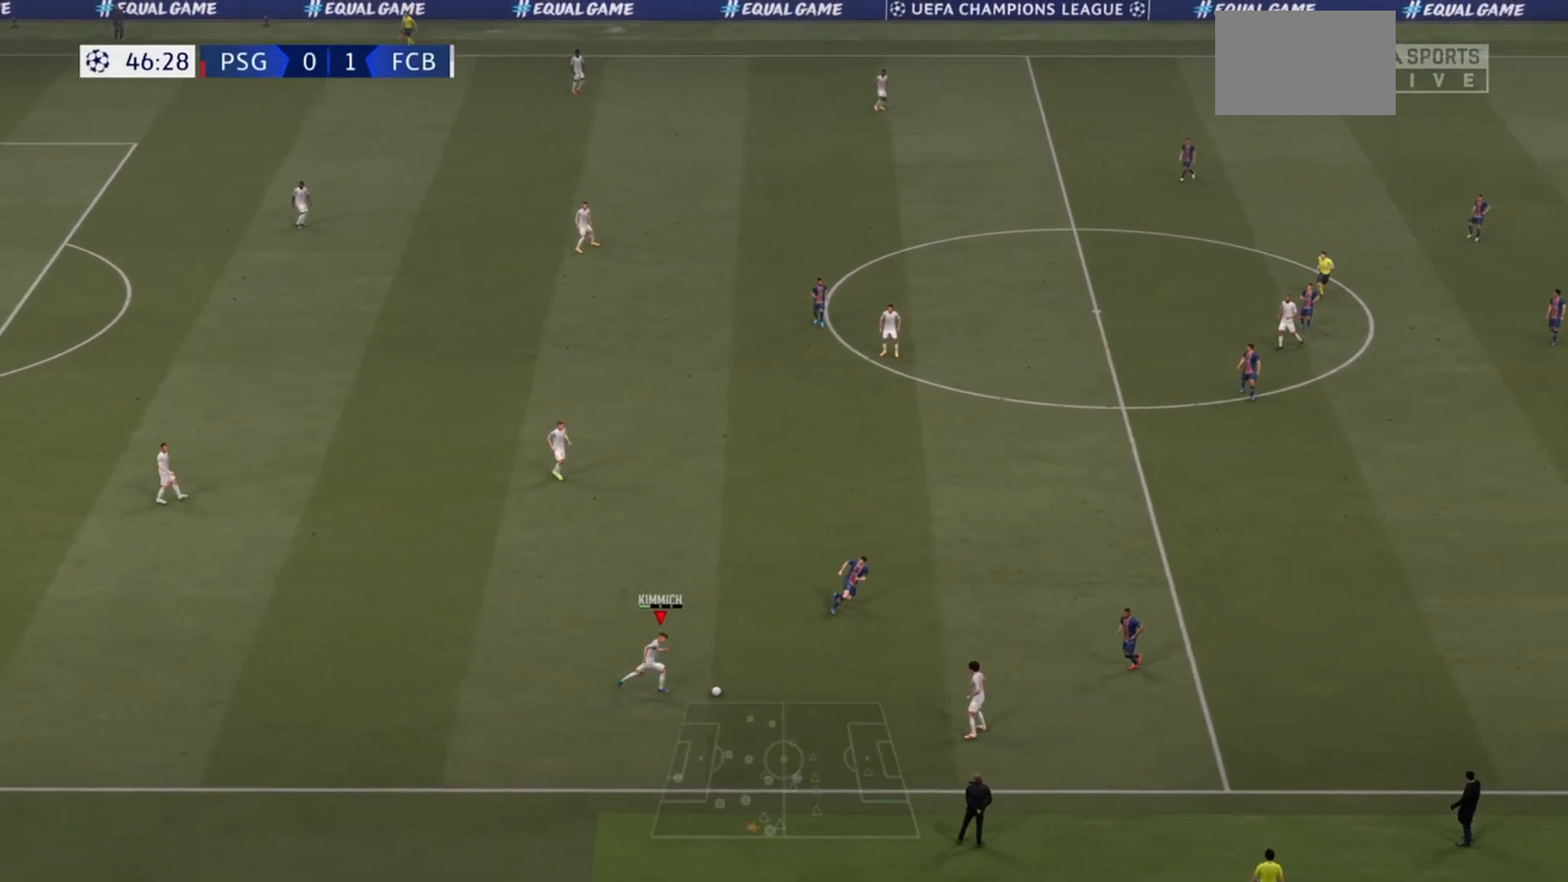
{"buttons": ["R2"], "left_stick": "up", "right_stick": "center", "events": [[333, "left_stick", "up"]]}
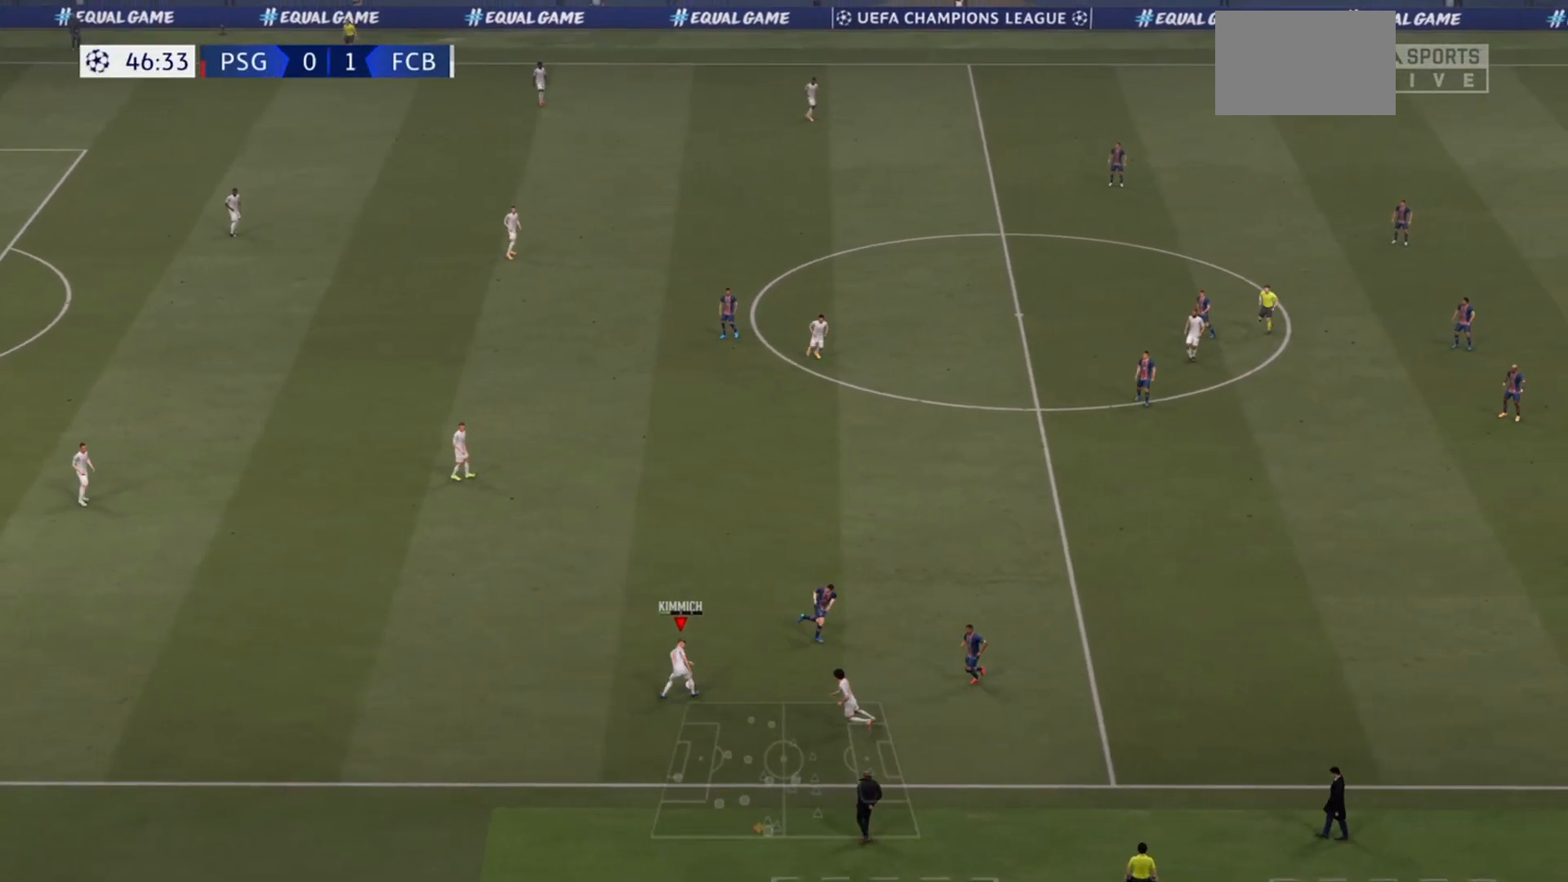
{"buttons": ["R2"], "left_stick": "right", "right_stick": "center", "events": [[133, "left_stick", "up-right"], [333, "left_stick", "right"]]}
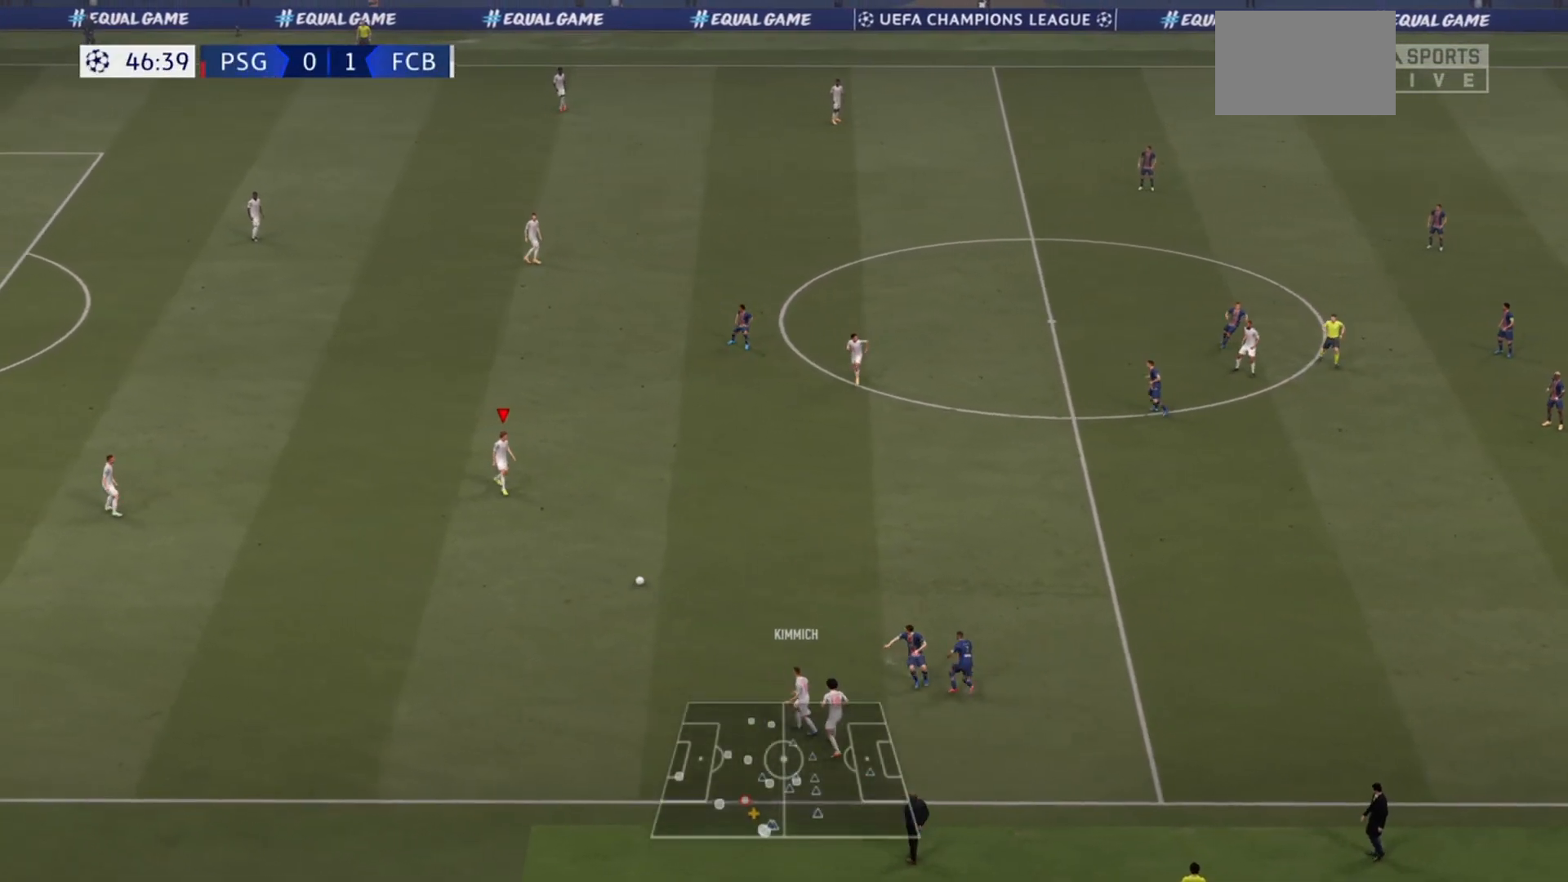
{"buttons": ["R2"], "left_stick": "right", "right_stick": "center", "events": [[333, "R2", "up"], [367, "CROSS", "down"], [400, "R2", "down"], [467, "CROSS", "up"]]}
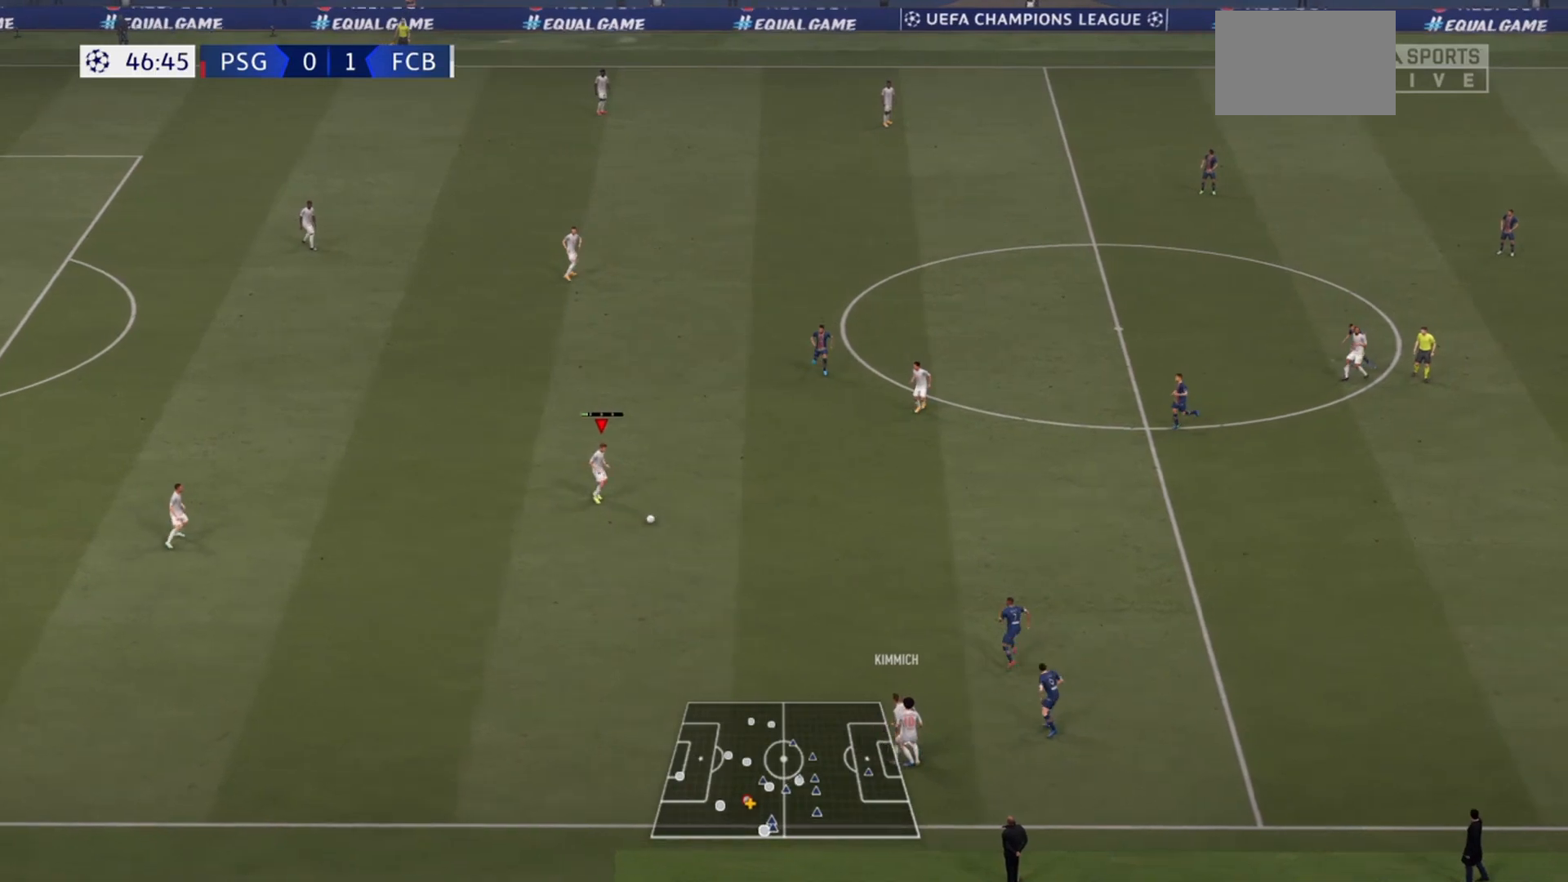
{"buttons": ["R2"], "left_stick": "down-right", "right_stick": "center", "events": [[433, "left_stick", "down-right"]]}
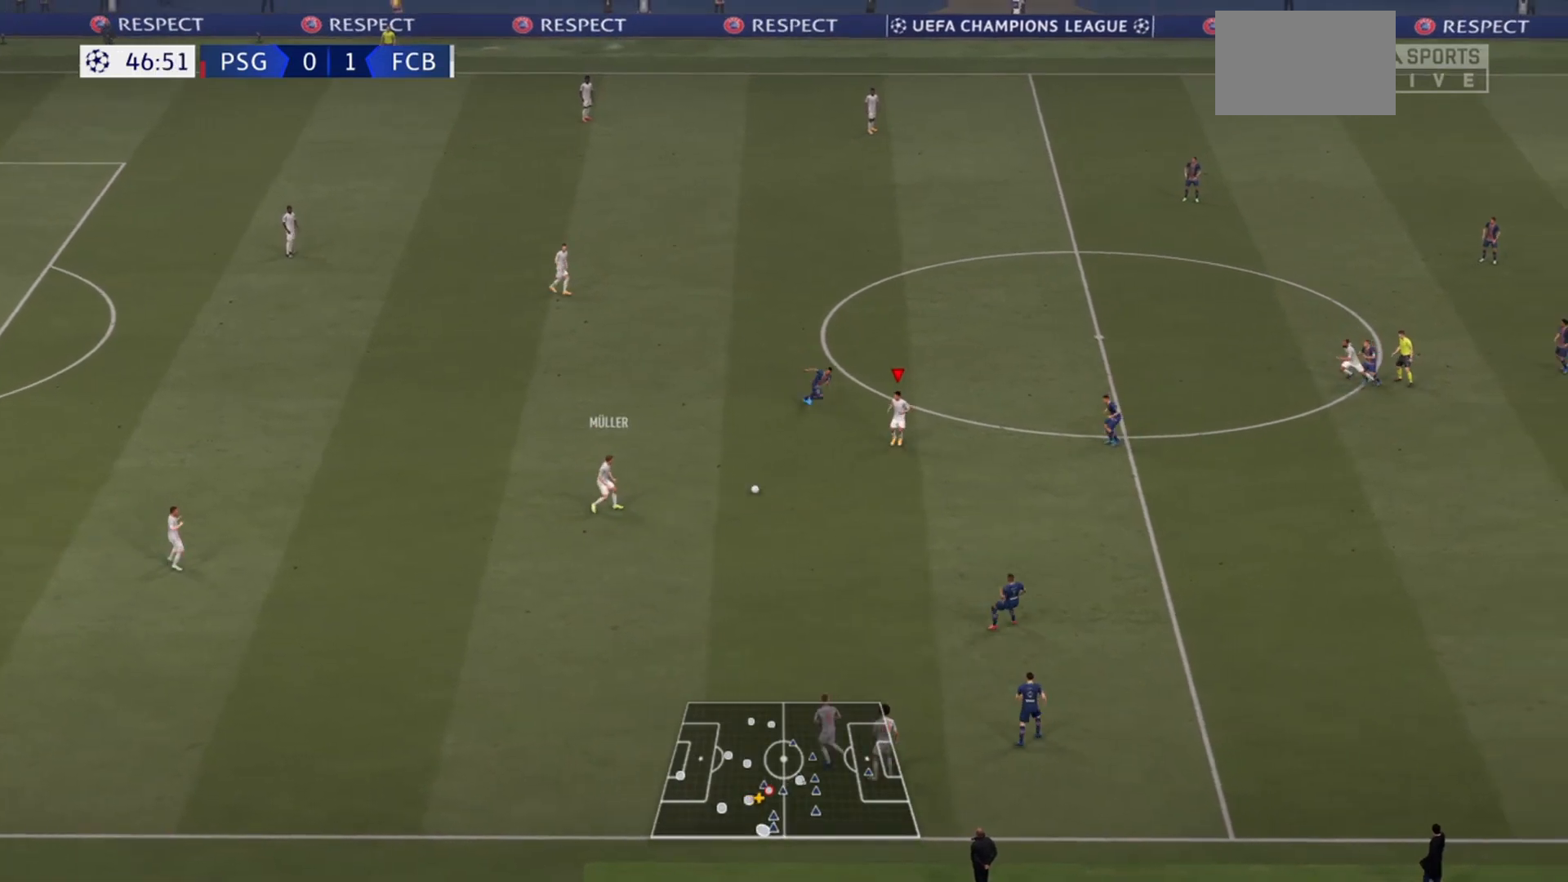
{"buttons": [], "left_stick": "down-right", "right_stick": "center", "events": [[233, "R2", "up"]]}
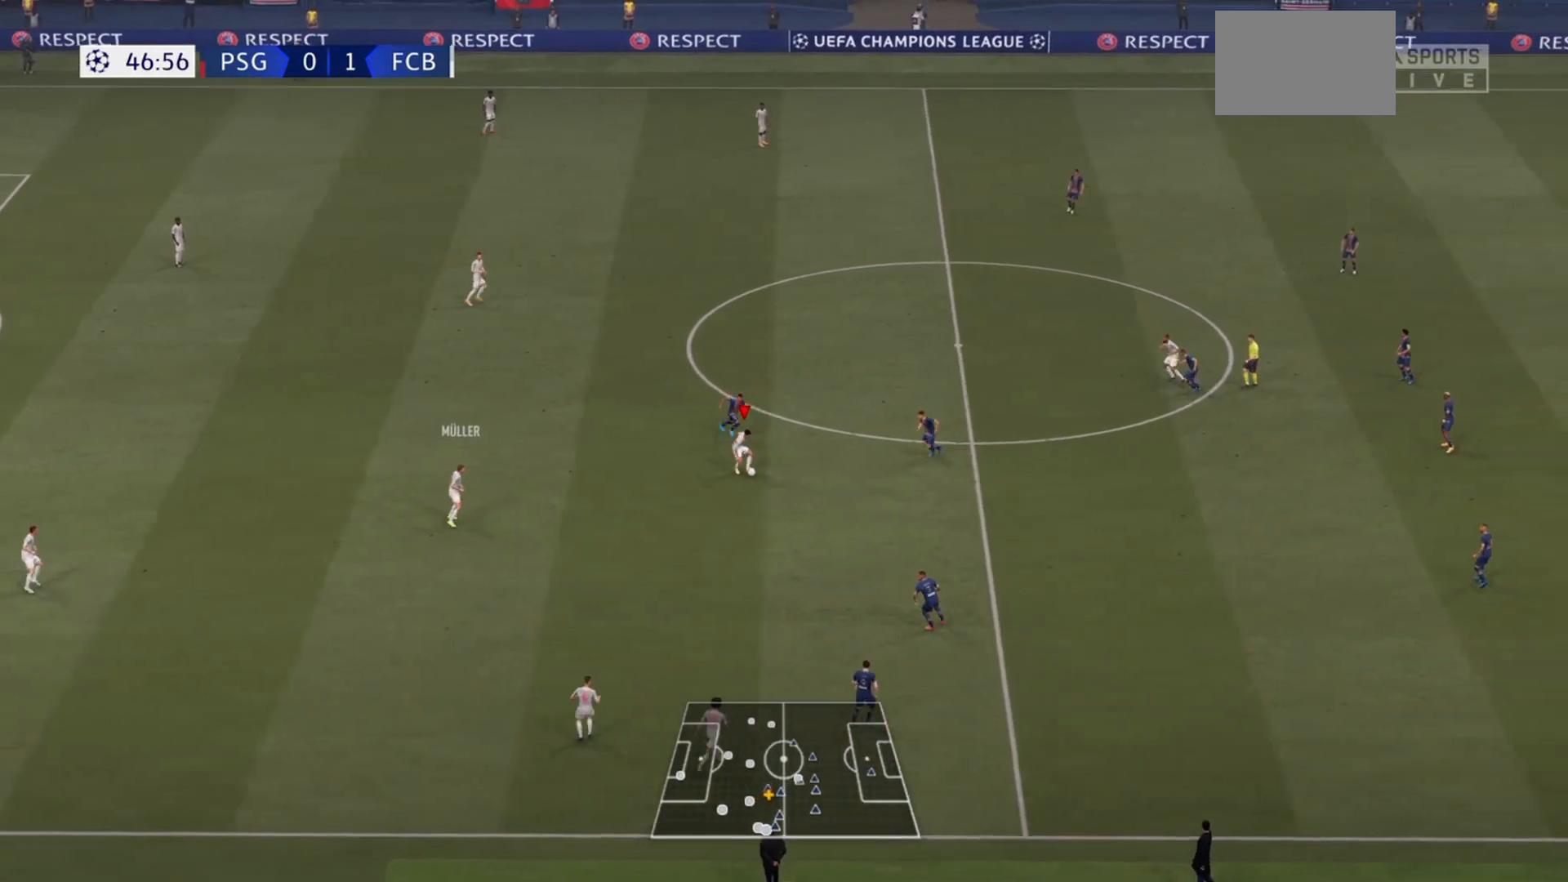
{"buttons": ["R2"], "left_stick": "up-right", "right_stick": "center", "events": [[33, "CROSS", "down"], [67, "R2", "down"], [67, "left_stick", "up-right"], [133, "CROSS", "up"]]}
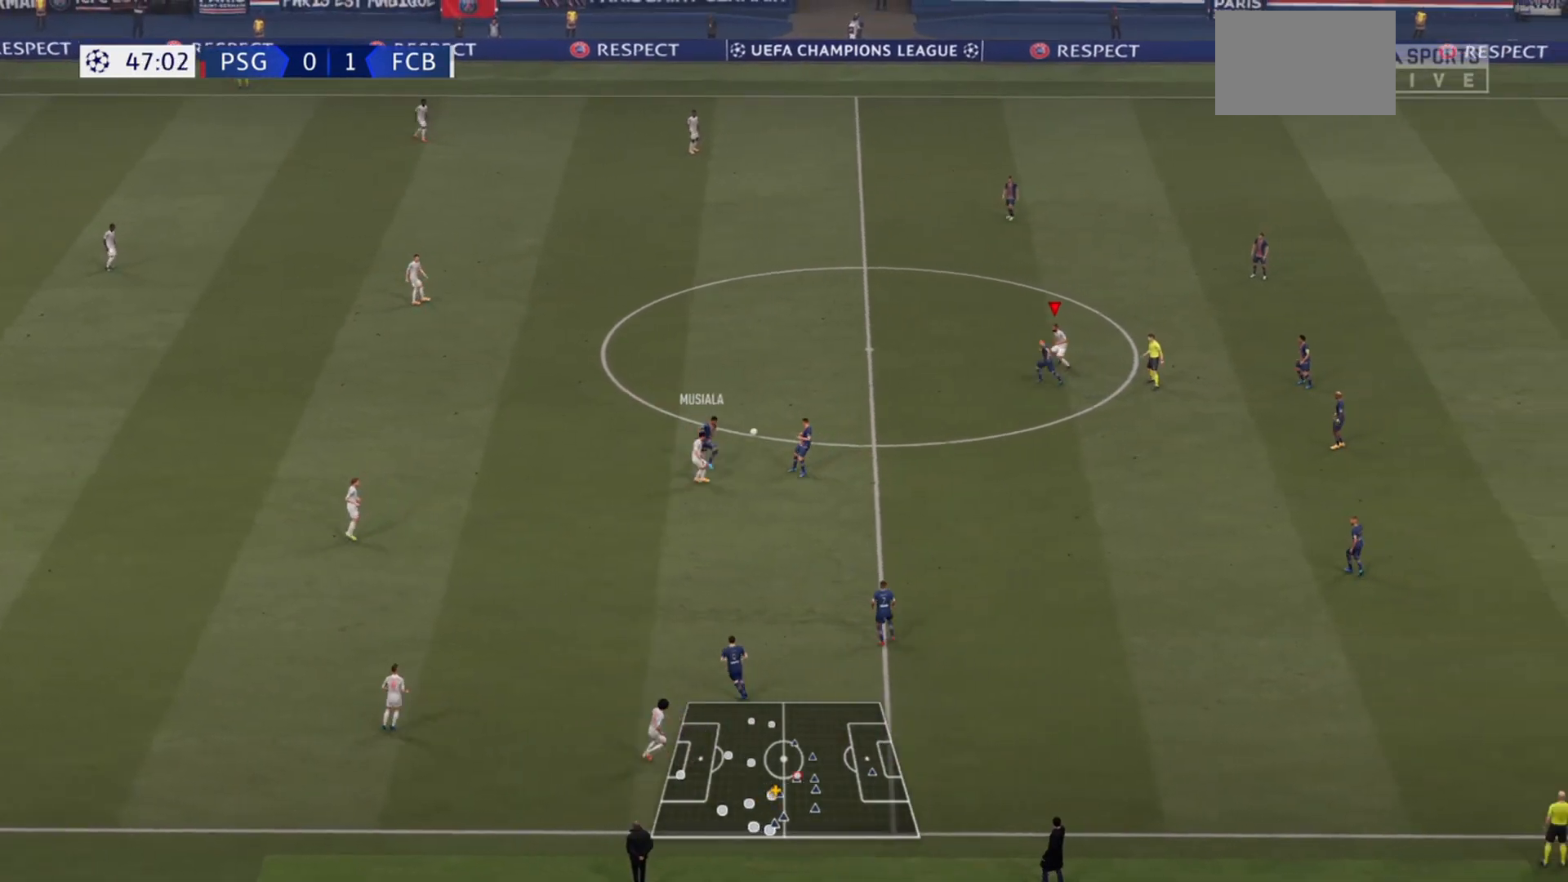
{"buttons": [], "left_stick": "up-left", "right_stick": "center", "events": [[233, "R2", "up"], [267, "left_stick", "center"], [367, "left_stick", "up-left"]]}
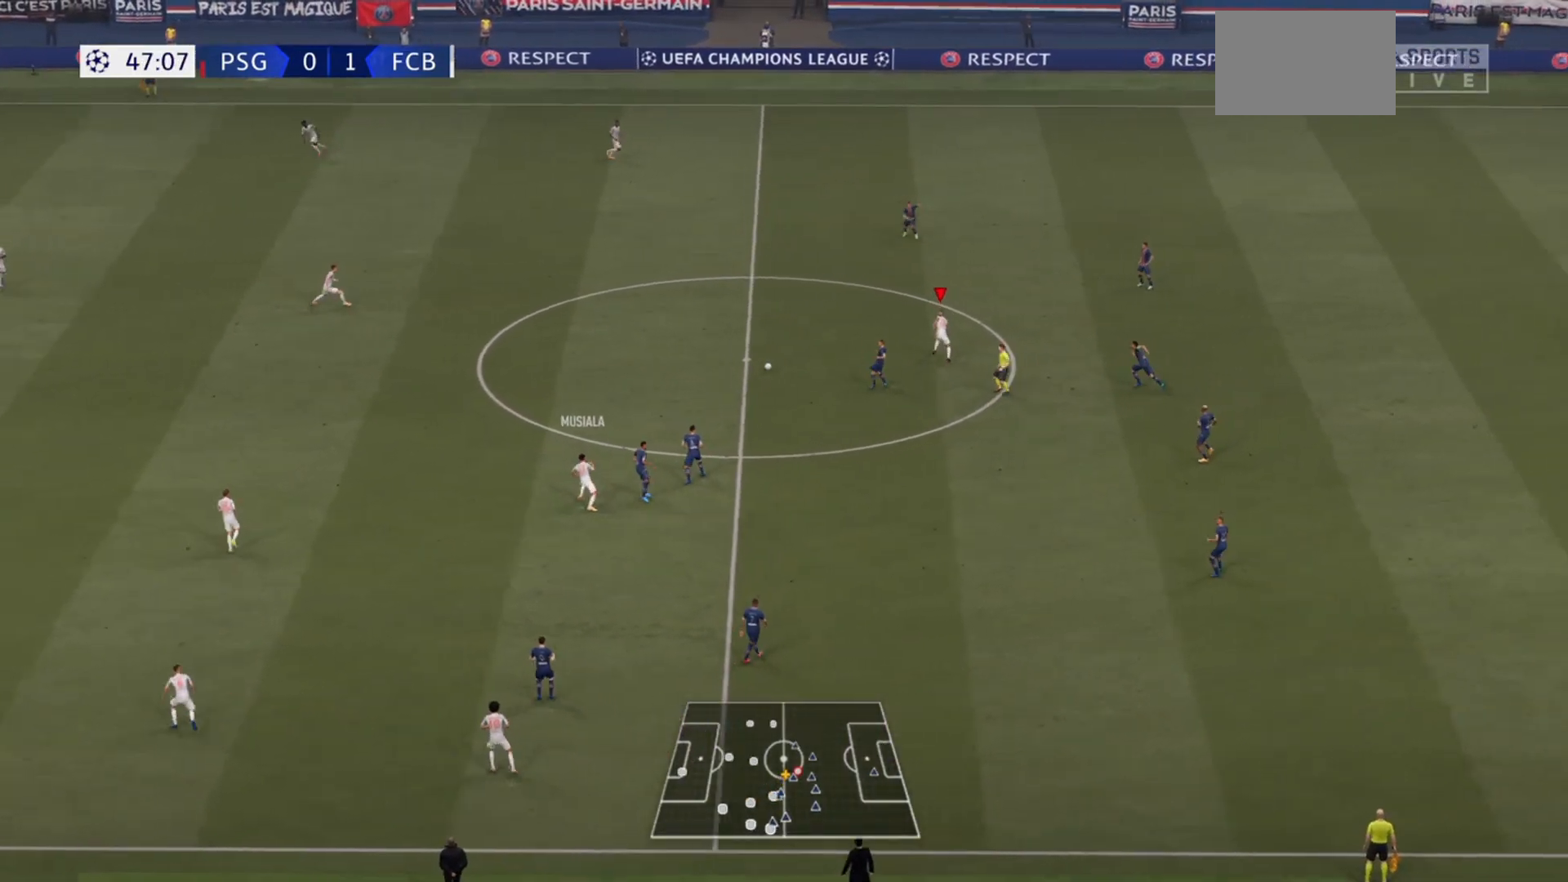
{"buttons": ["CROSS", "R2"], "left_stick": "up-left", "right_stick": "center", "events": [[400, "CROSS", "down"], [433, "R2", "down"]]}
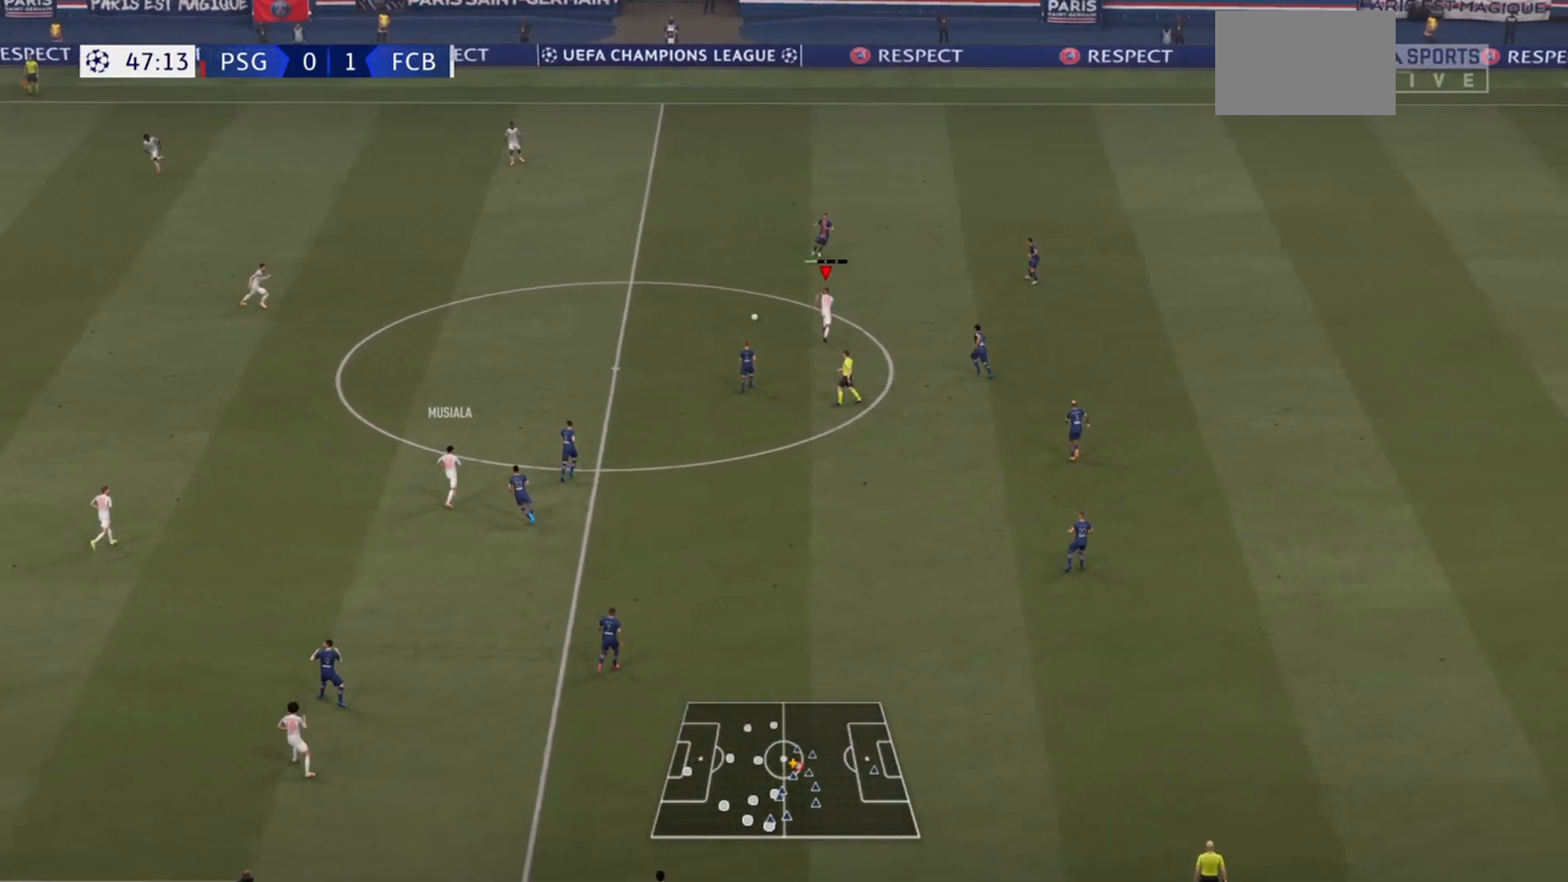
{"buttons": ["R2"], "left_stick": "up-left", "right_stick": "center", "events": [[33, "CROSS", "up"]]}
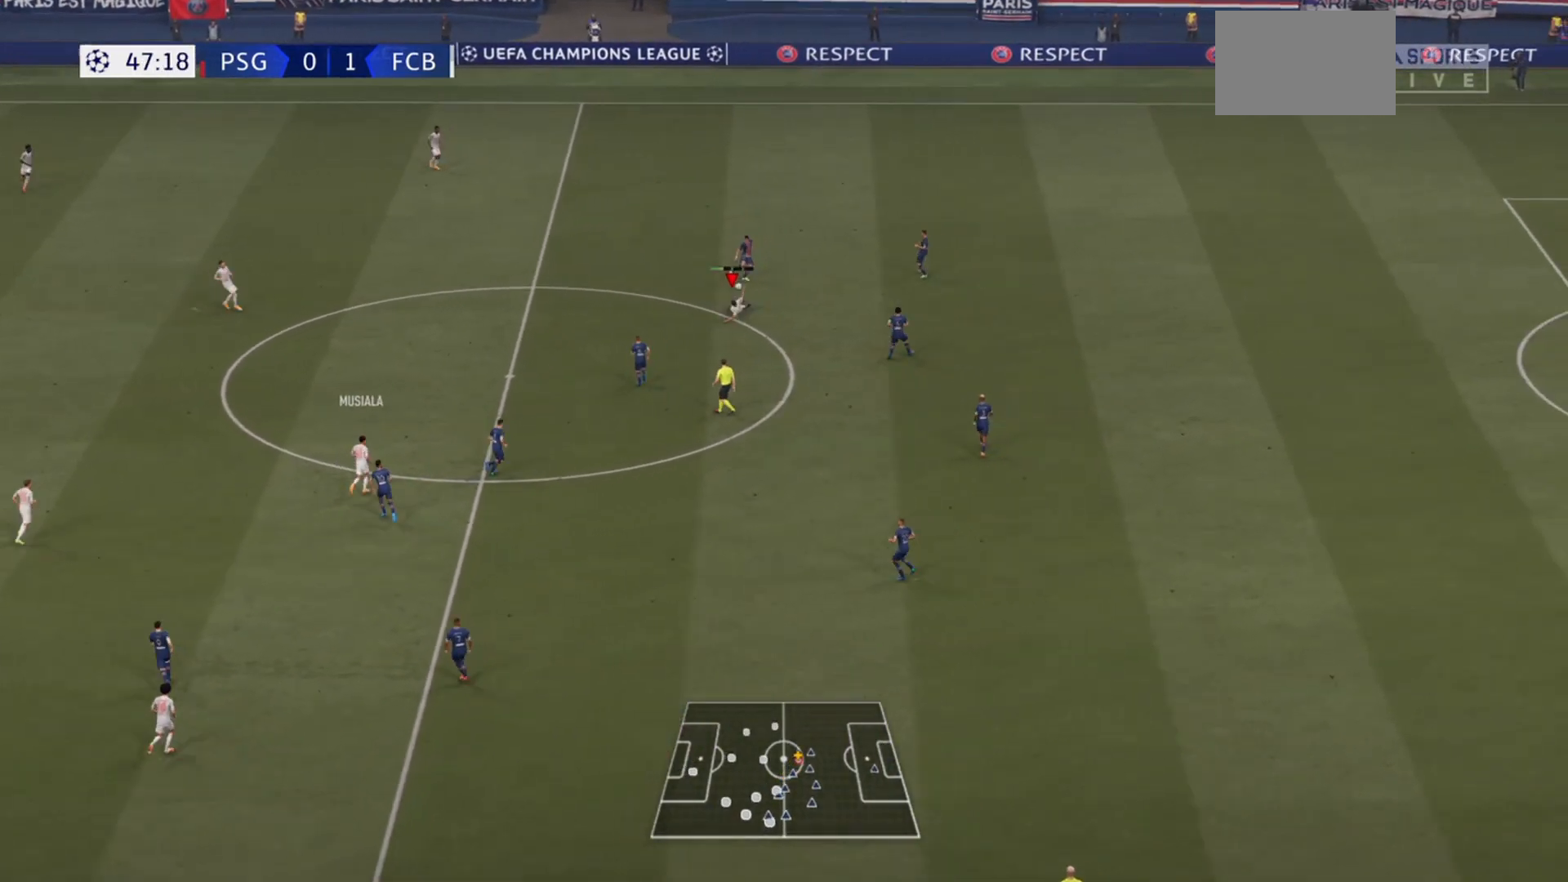
{"buttons": ["R2"], "left_stick": "up-left", "right_stick": "center", "events": []}
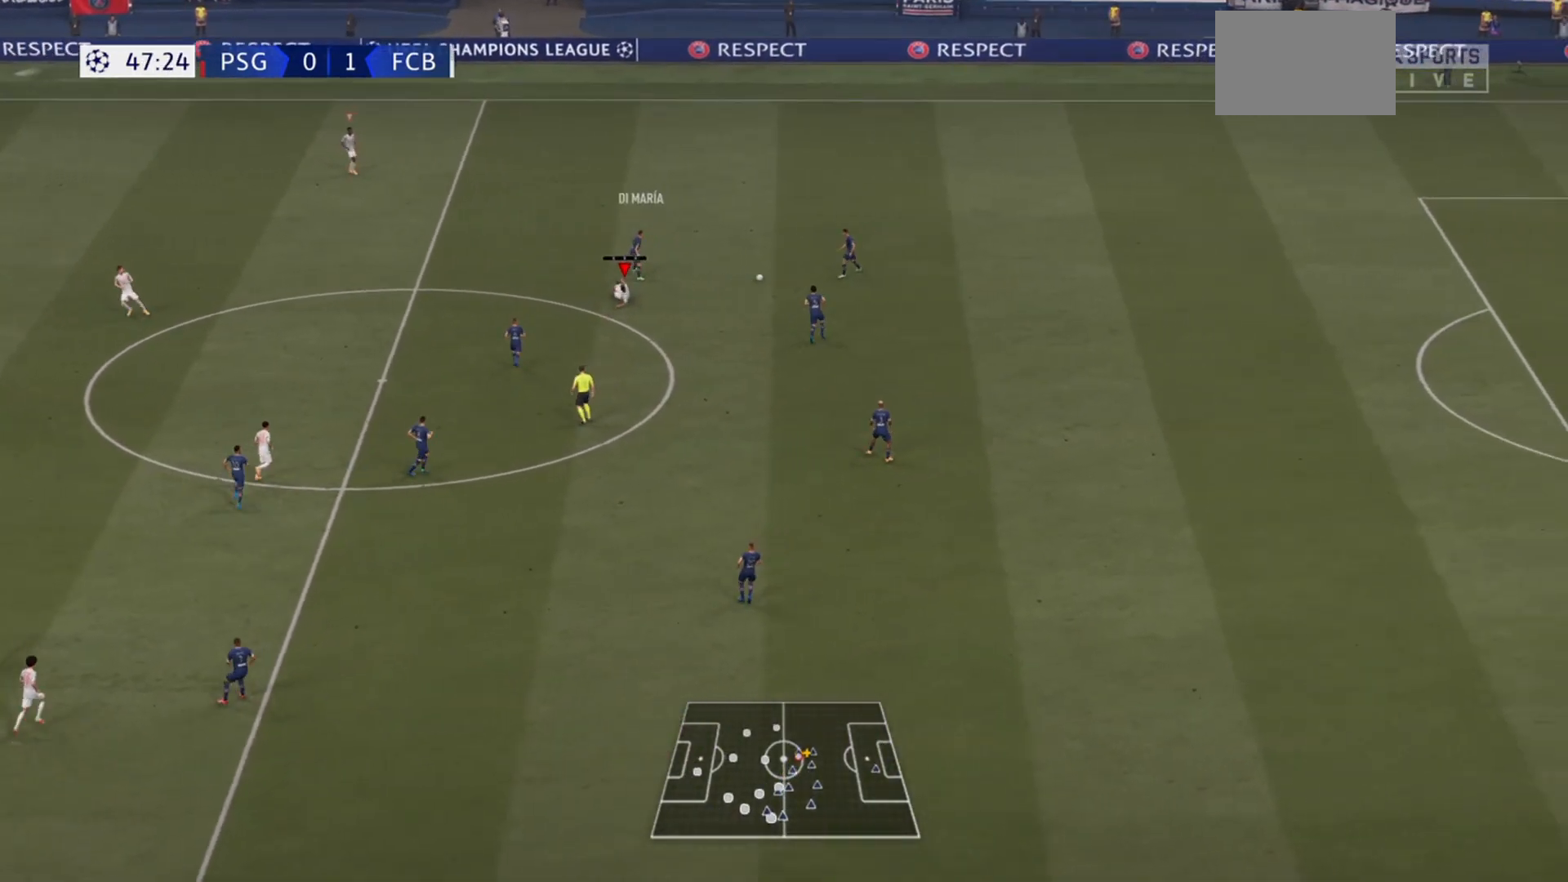
{"buttons": [], "left_stick": "left", "right_stick": "center", "events": [[100, "R2", "up"], [167, "left_stick", "left"]]}
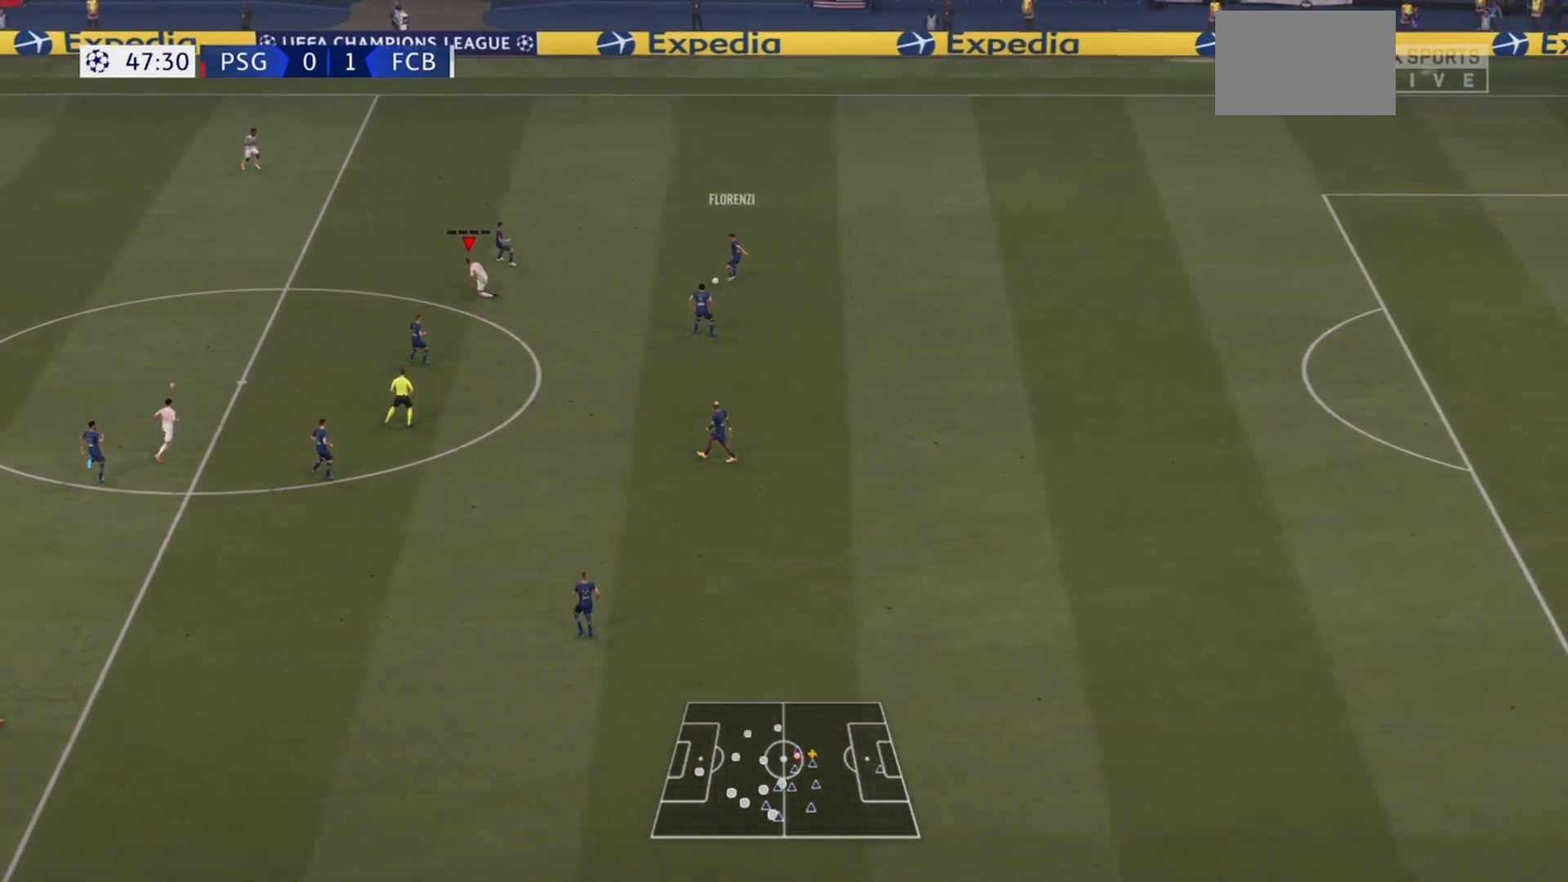
{"buttons": [], "left_stick": "left", "right_stick": "center", "events": []}
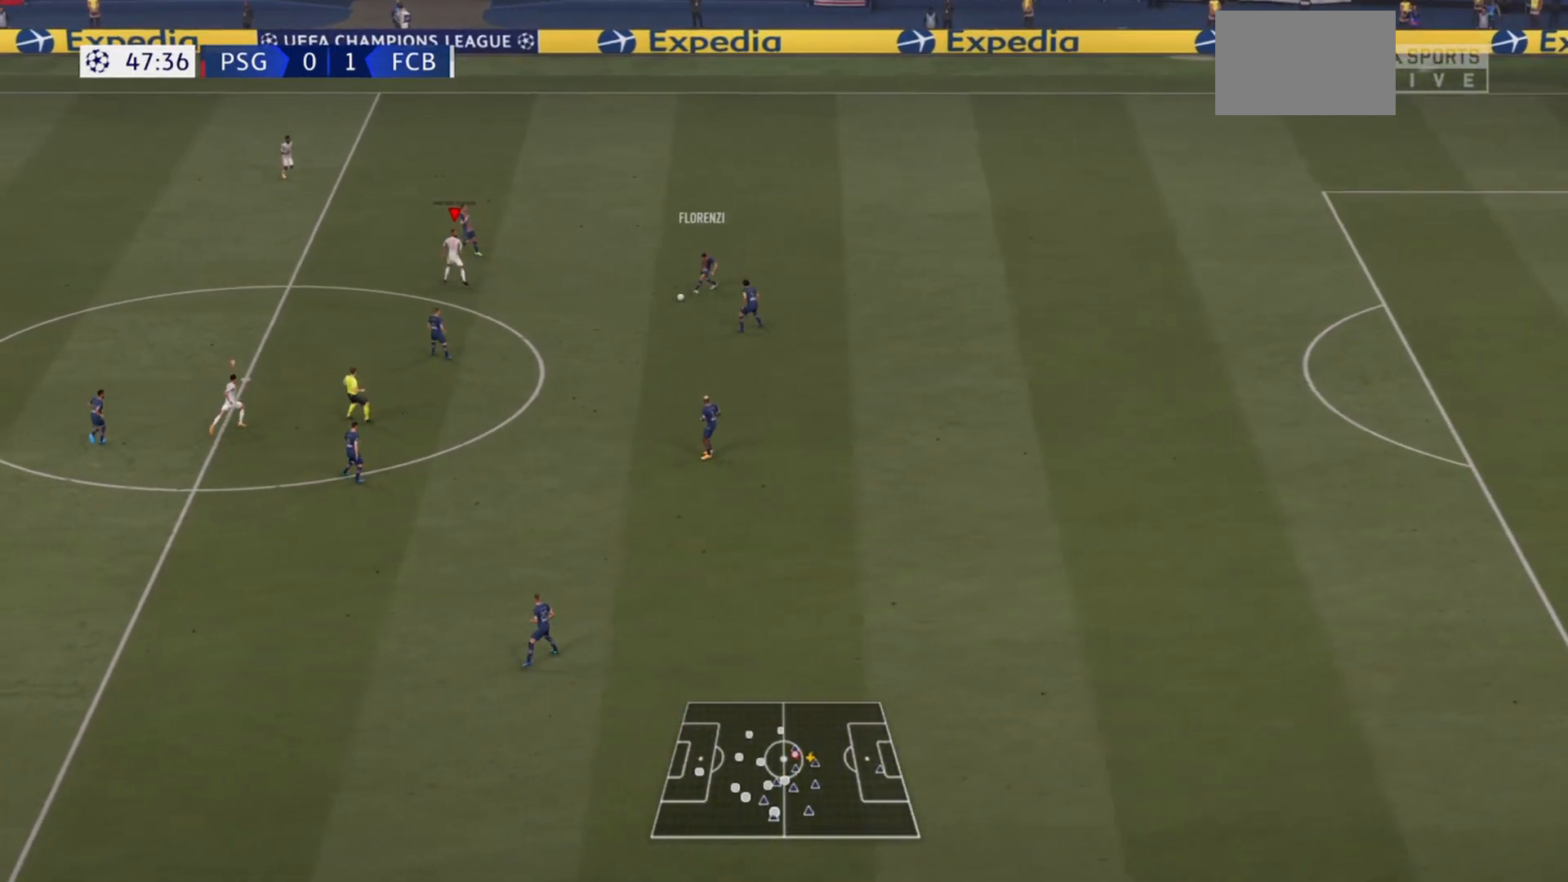
{"buttons": [], "left_stick": "left", "right_stick": "center", "events": []}
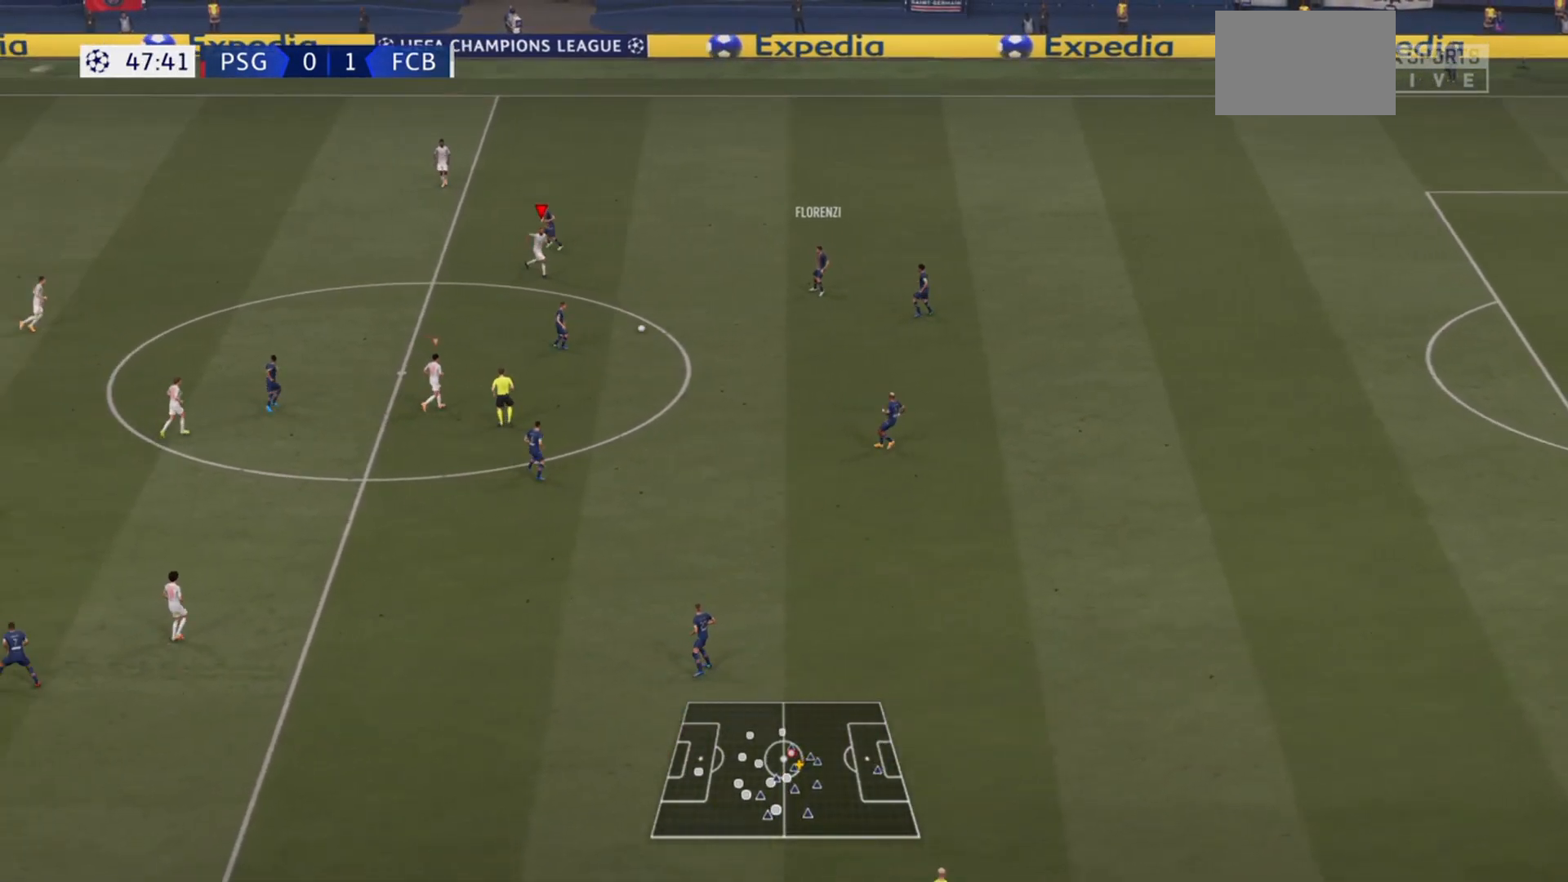
{"buttons": [], "left_stick": "left", "right_stick": "center", "events": []}
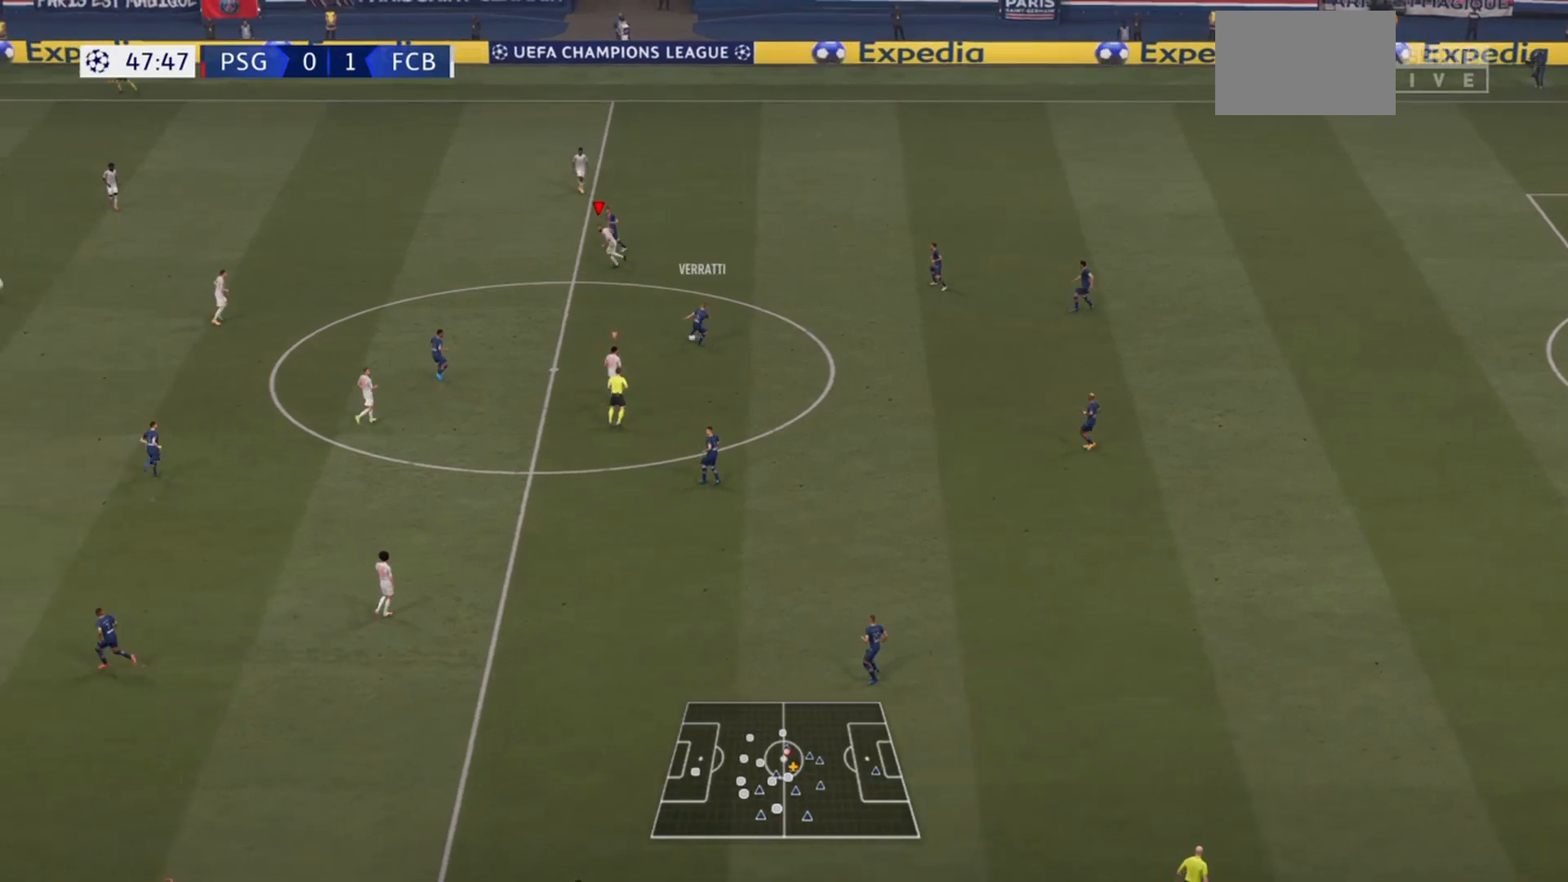
{"buttons": [], "left_stick": "left", "right_stick": "center", "events": []}
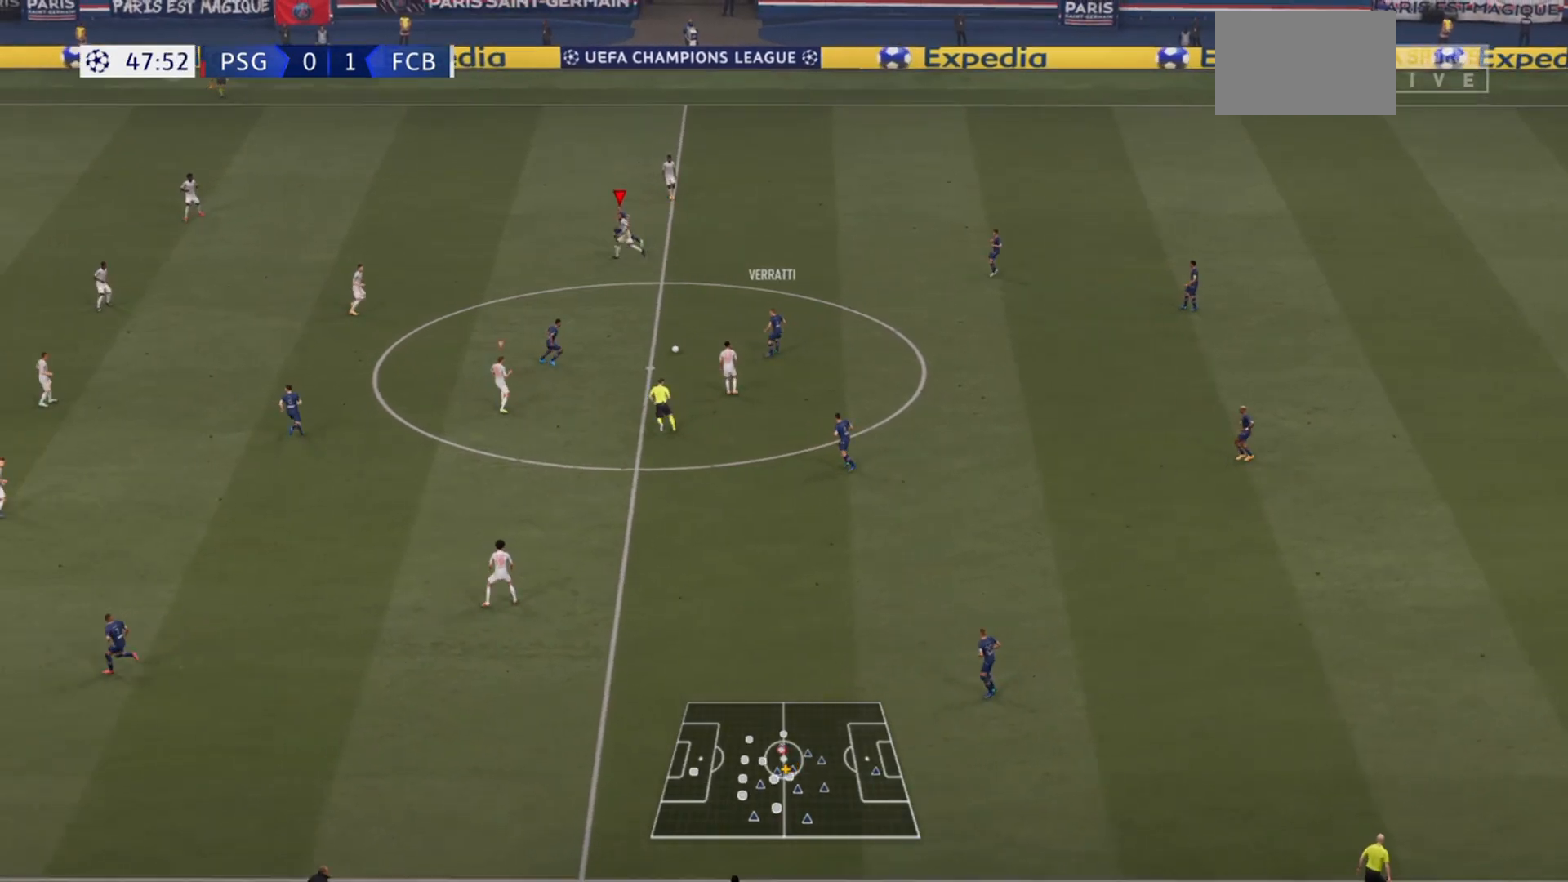
{"buttons": [], "left_stick": "up-left", "right_stick": "center", "events": [[233, "L1", "down"], [233, "left_stick", "up-left"], [367, "L1", "up"]]}
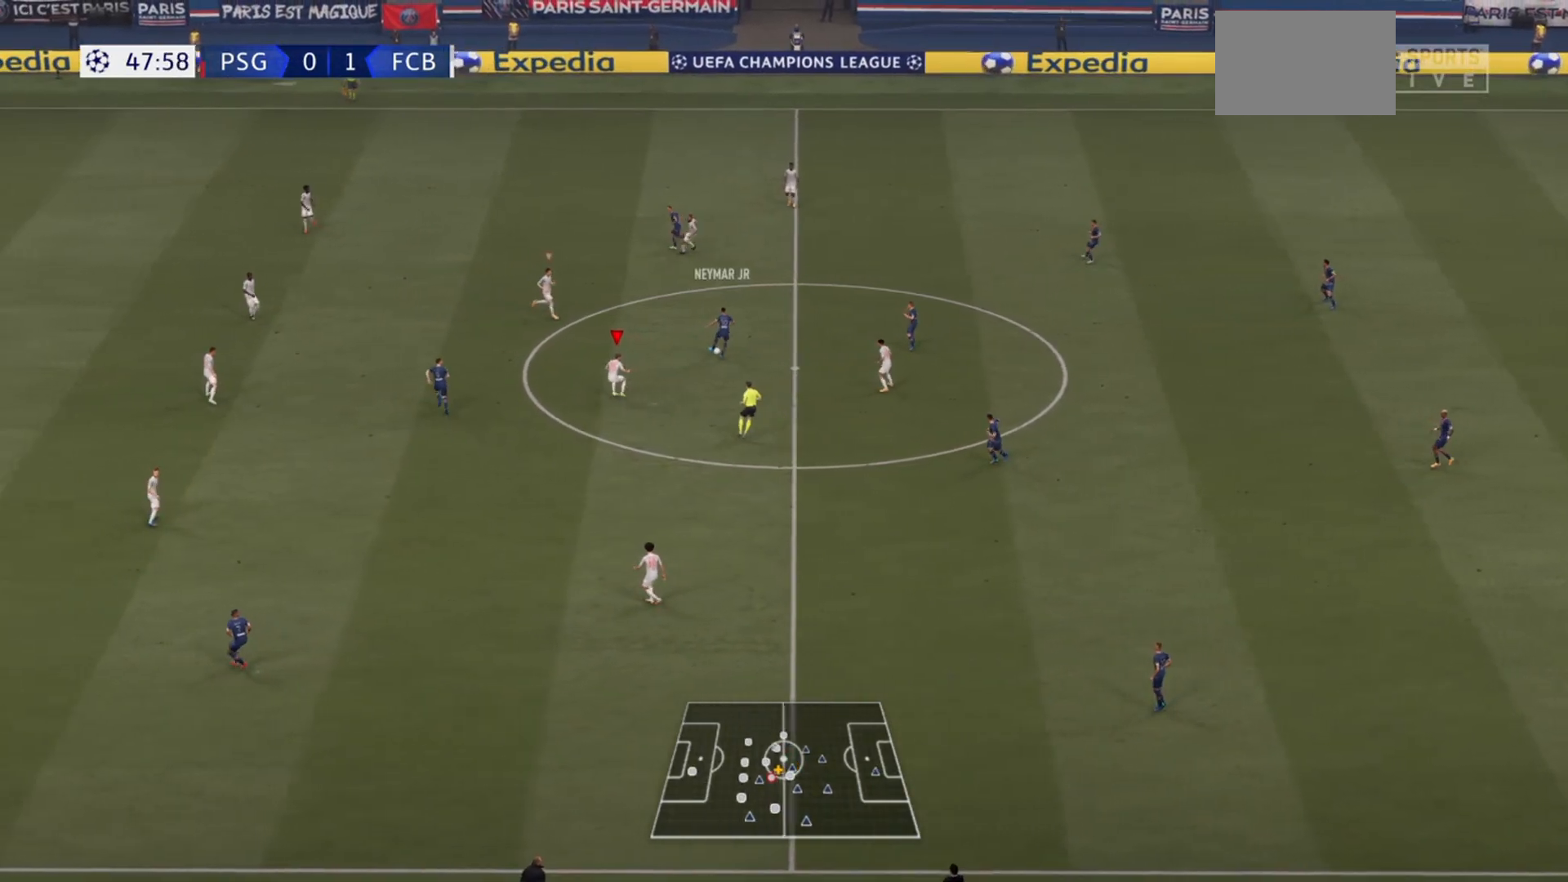
{"buttons": ["R2"], "left_stick": "up-right", "right_stick": "center", "events": [[100, "R2", "down"], [233, "left_stick", "up"], [367, "left_stick", "up-right"]]}